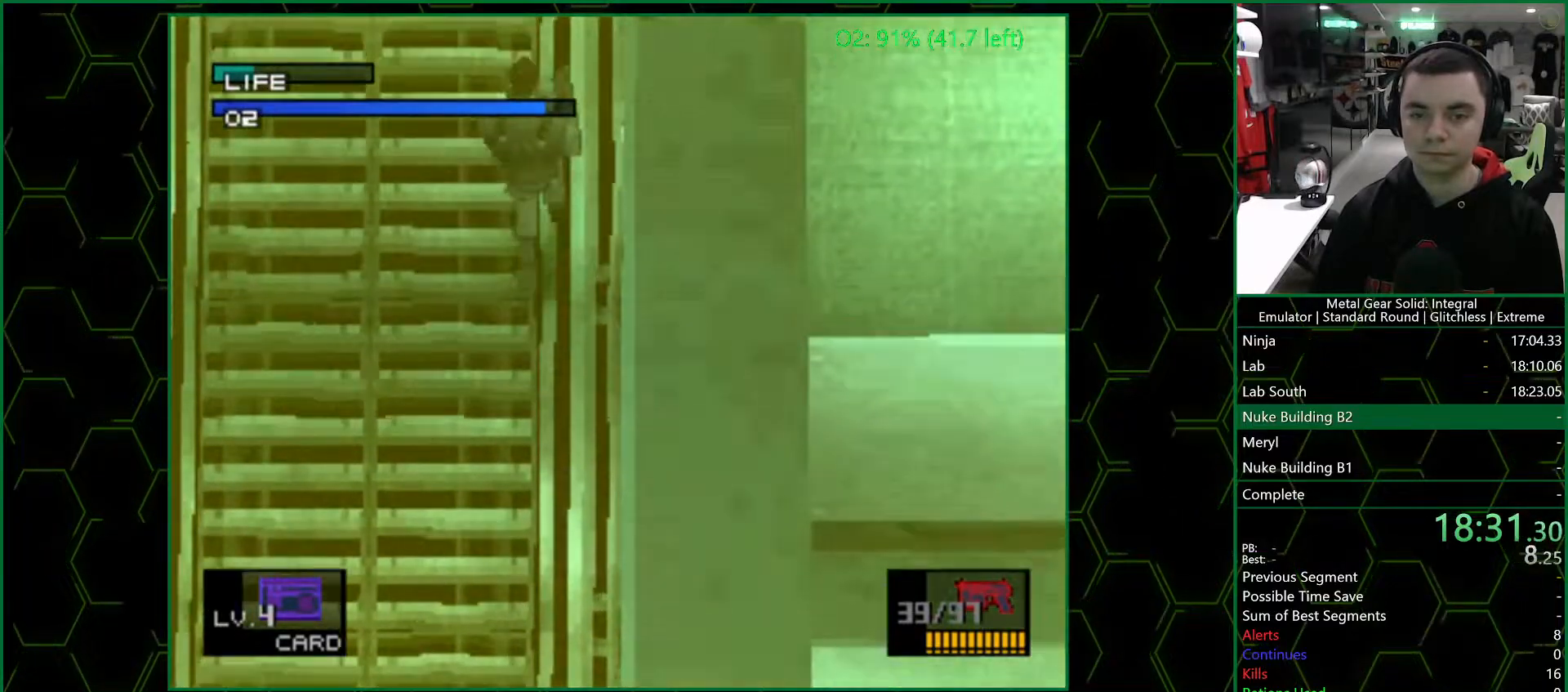
Gameplay with a controller (PlayStation layout); each line is a JSON object with the inputs held at the frame after it. "button_events" lists button changes between this image and that frame as [ms after this image, input, new state], when the widget could be followed in between (sticks are given only as held states).
{"buttons": [], "left_stick": "up-right", "right_stick": "center", "button_events": []}
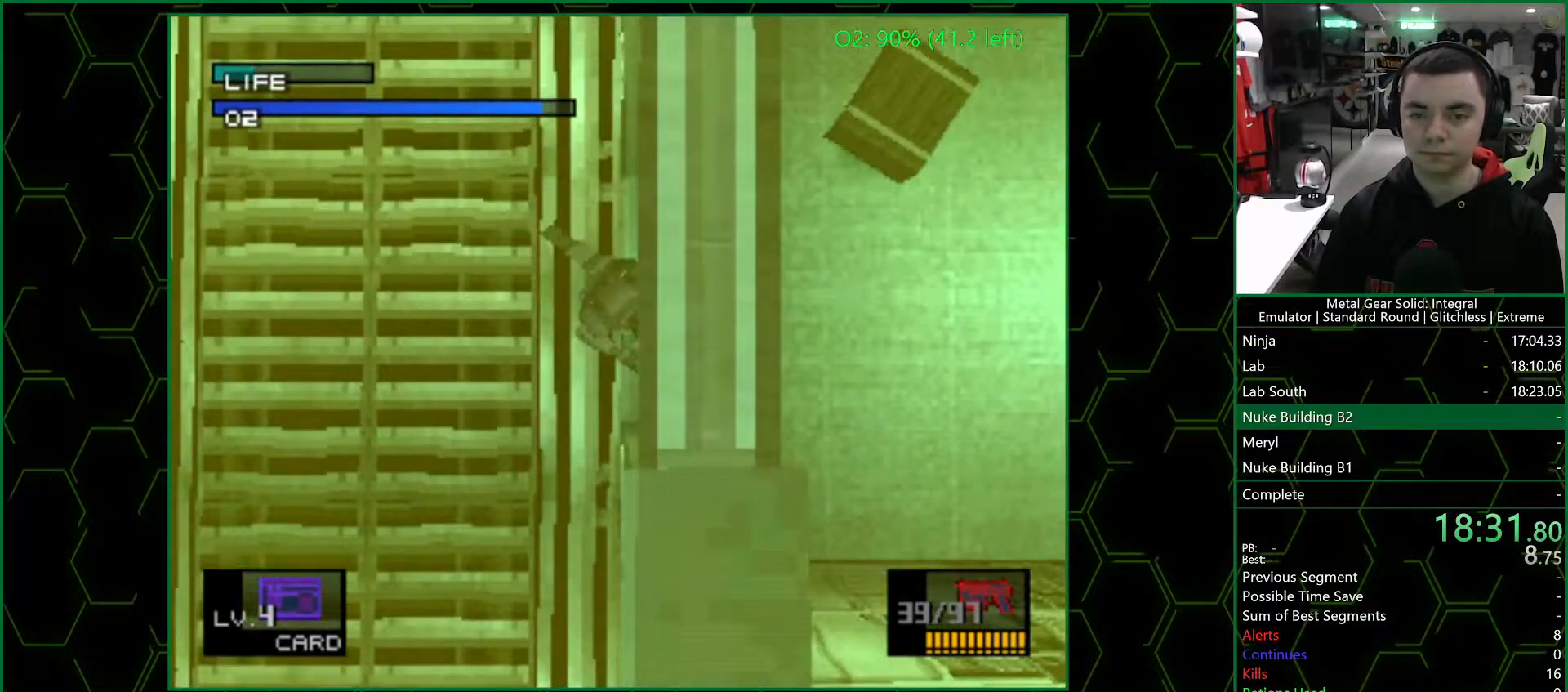
{"buttons": [], "left_stick": "down-right", "right_stick": "center", "button_events": []}
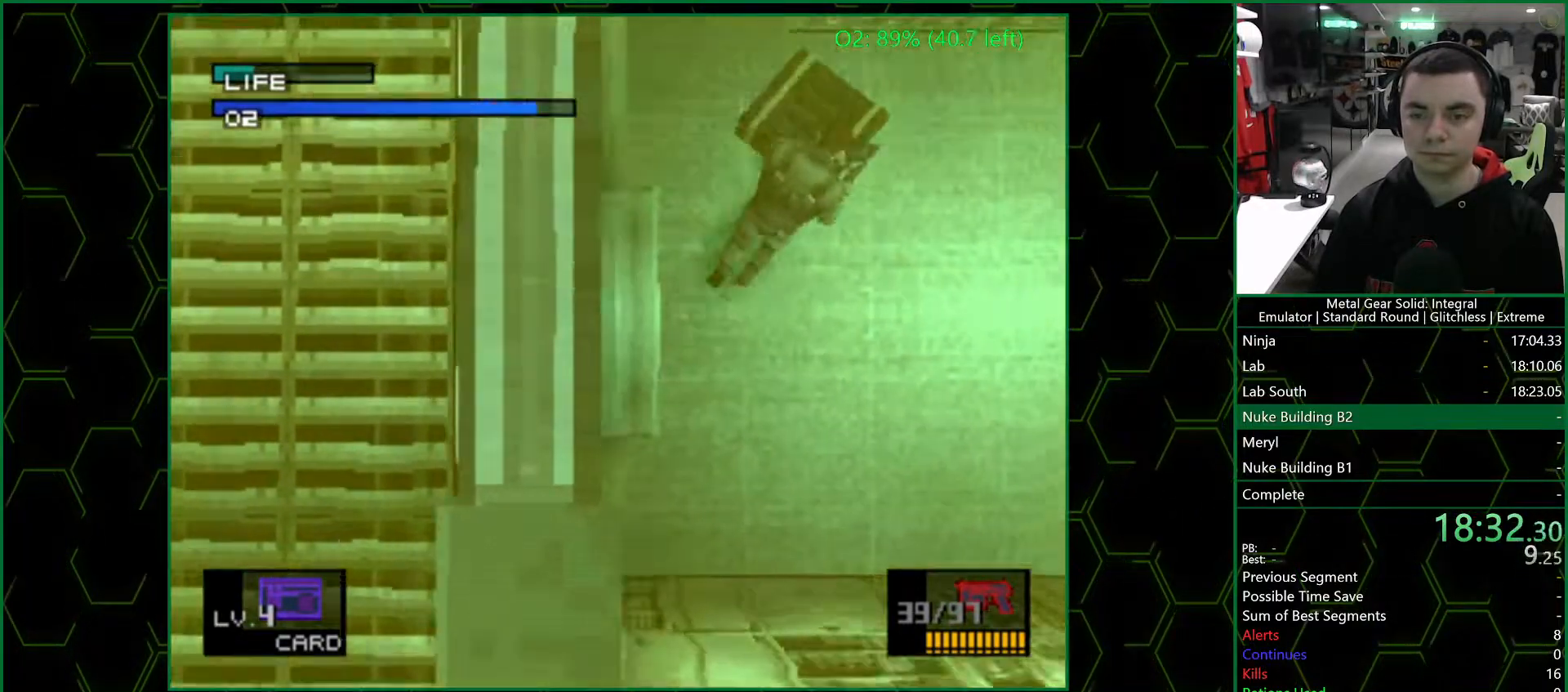
{"buttons": [], "left_stick": "down-right", "right_stick": "center", "button_events": []}
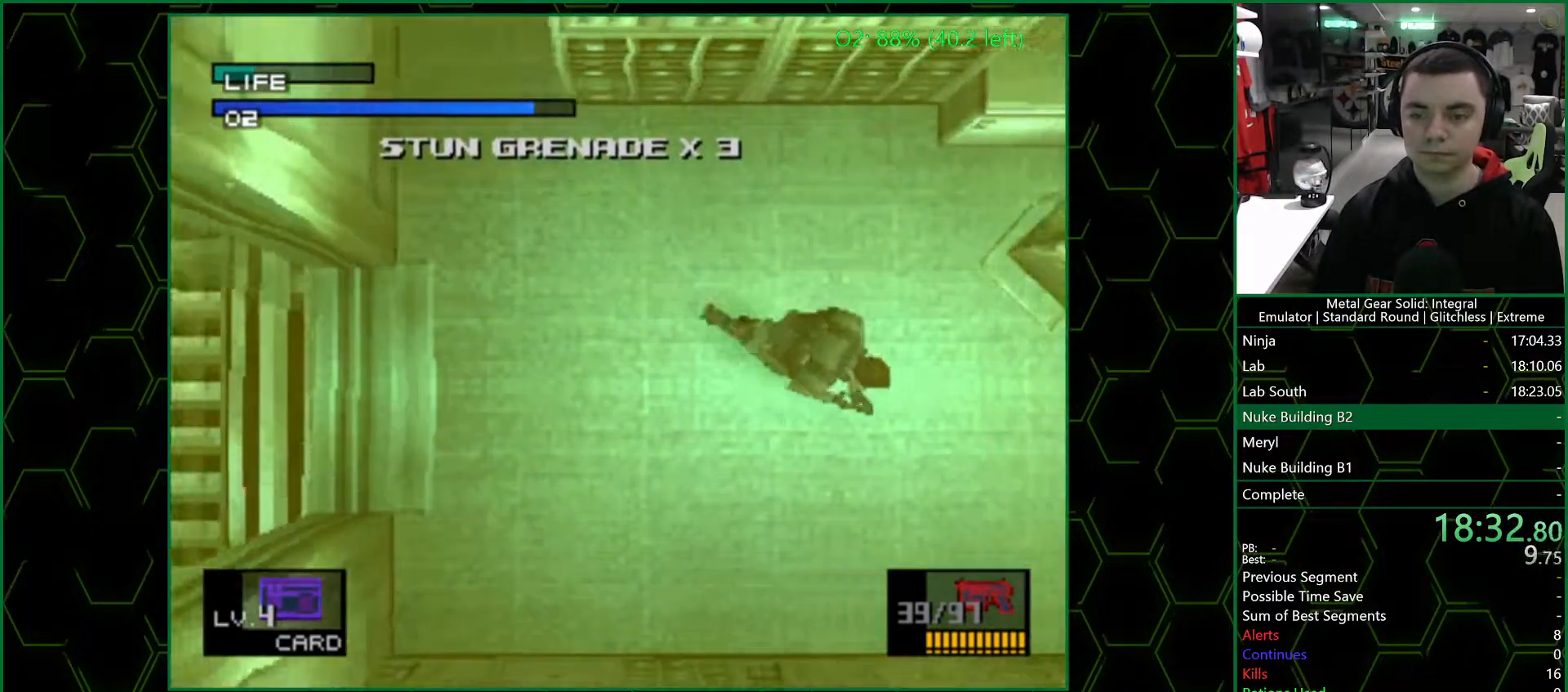
{"buttons": [], "left_stick": "up", "right_stick": "center", "button_events": []}
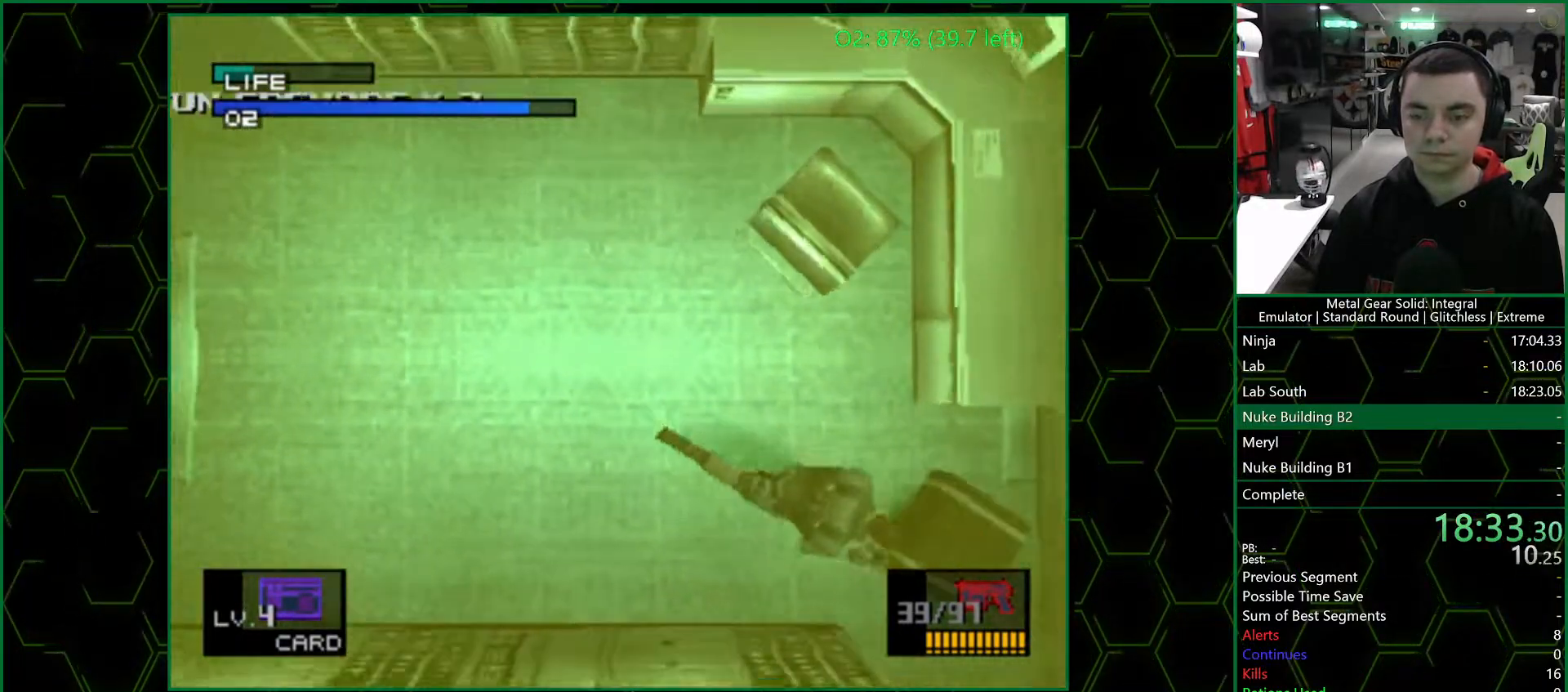
{"buttons": [], "left_stick": "left", "right_stick": "center", "button_events": []}
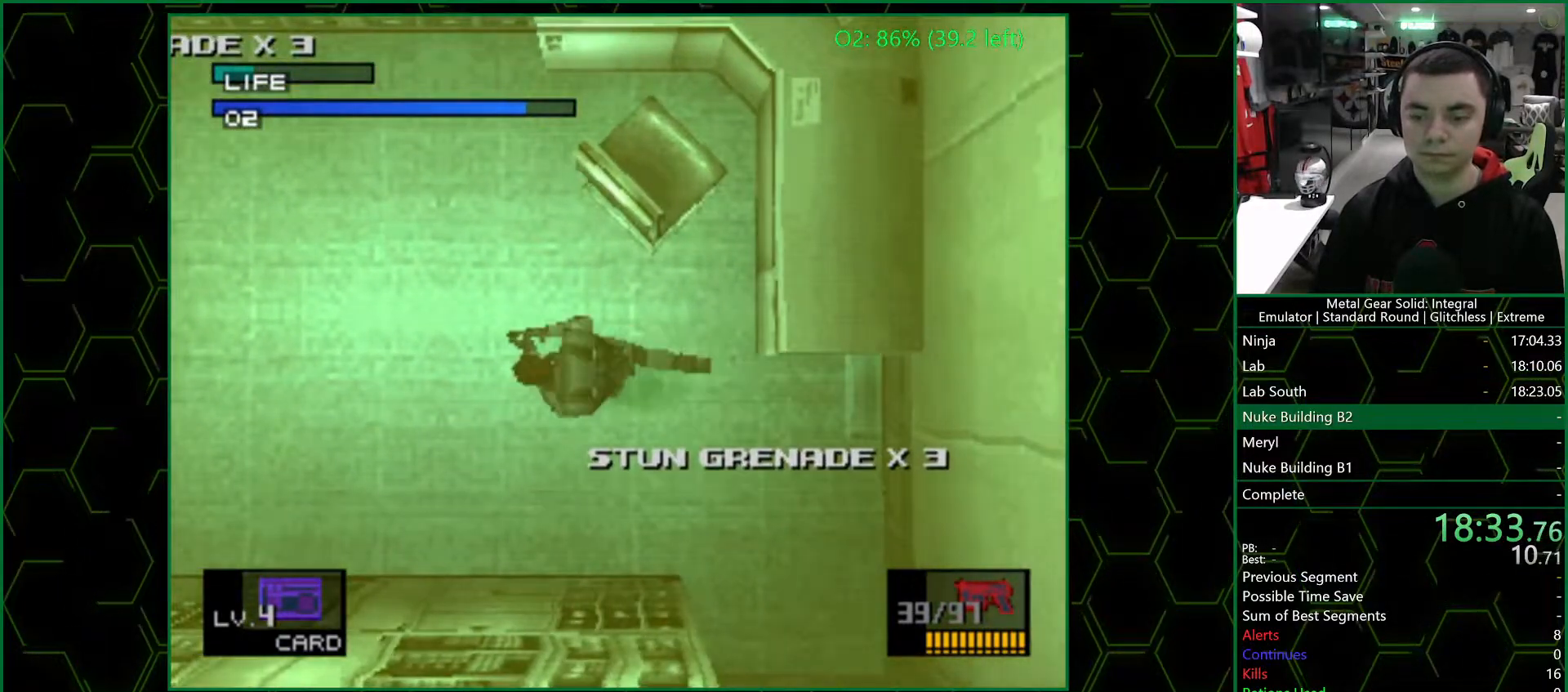
{"buttons": [], "left_stick": "up-left", "right_stick": "center", "button_events": []}
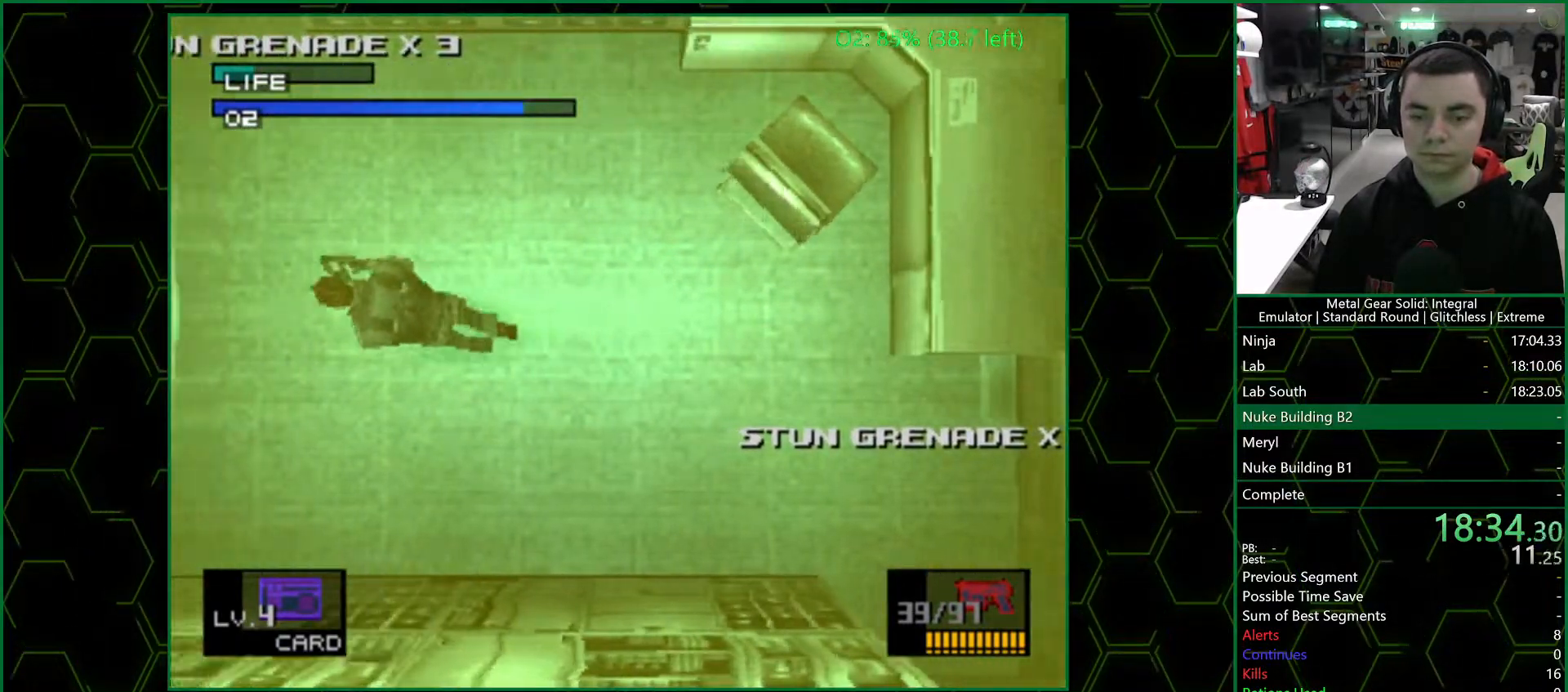
{"buttons": [], "left_stick": "left", "right_stick": "center", "button_events": []}
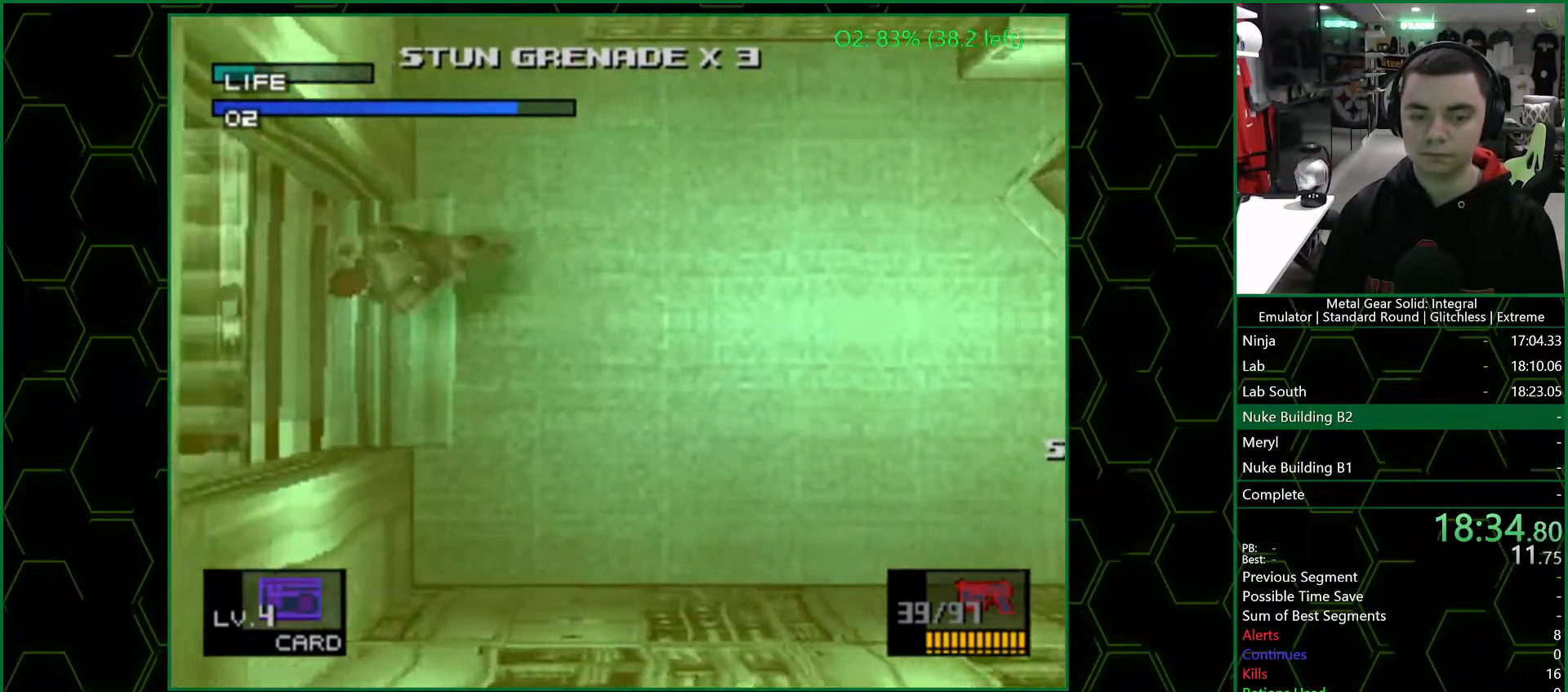
{"buttons": [], "left_stick": "up", "right_stick": "center", "button_events": []}
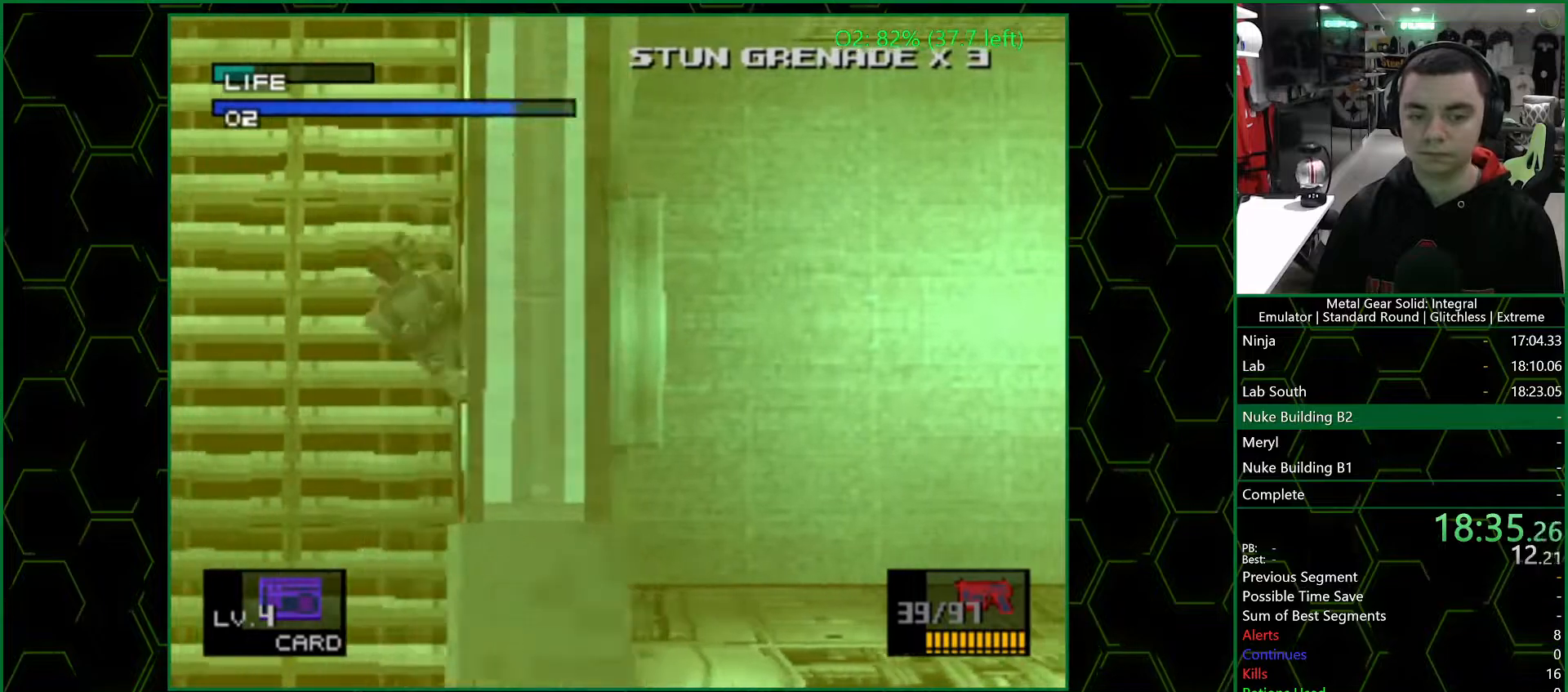
{"buttons": [], "left_stick": "up", "right_stick": "center", "button_events": []}
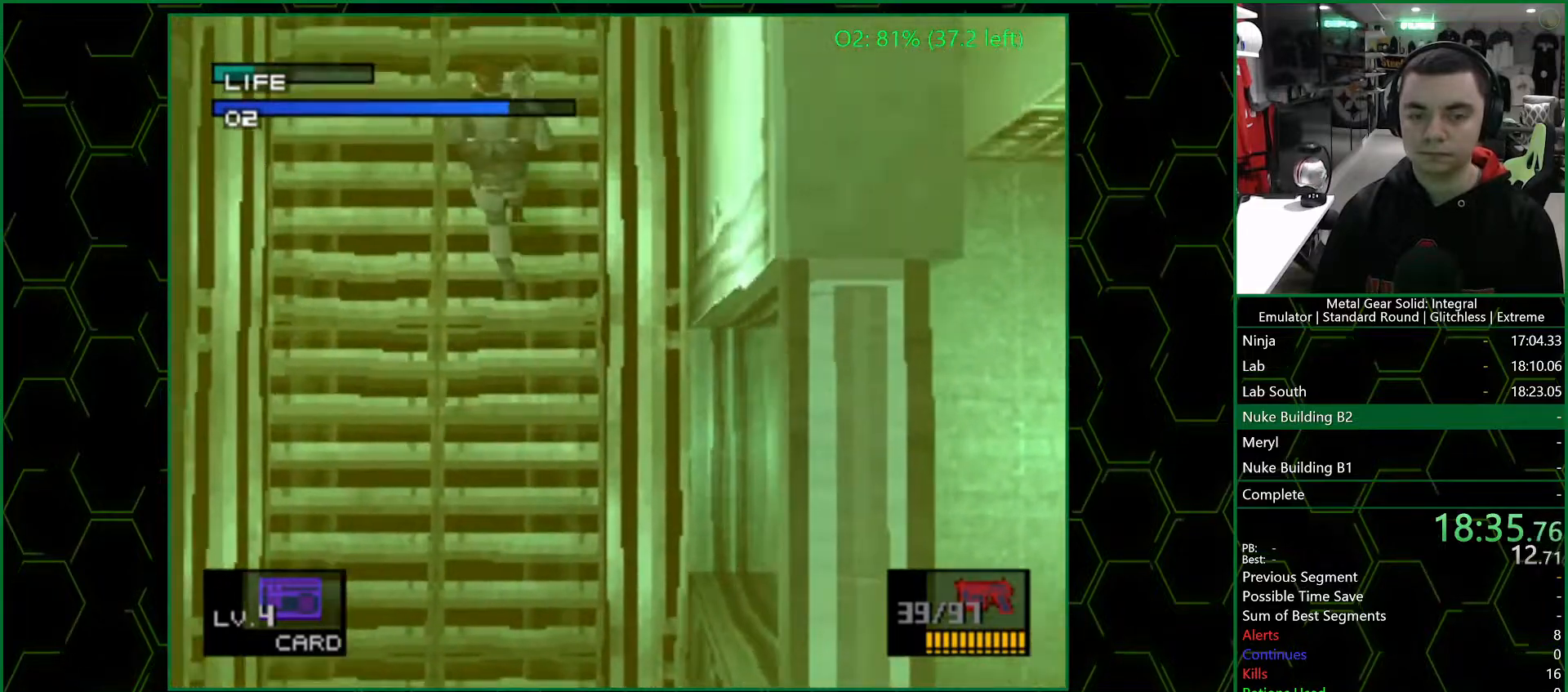
{"buttons": [], "left_stick": "up", "right_stick": "center", "button_events": []}
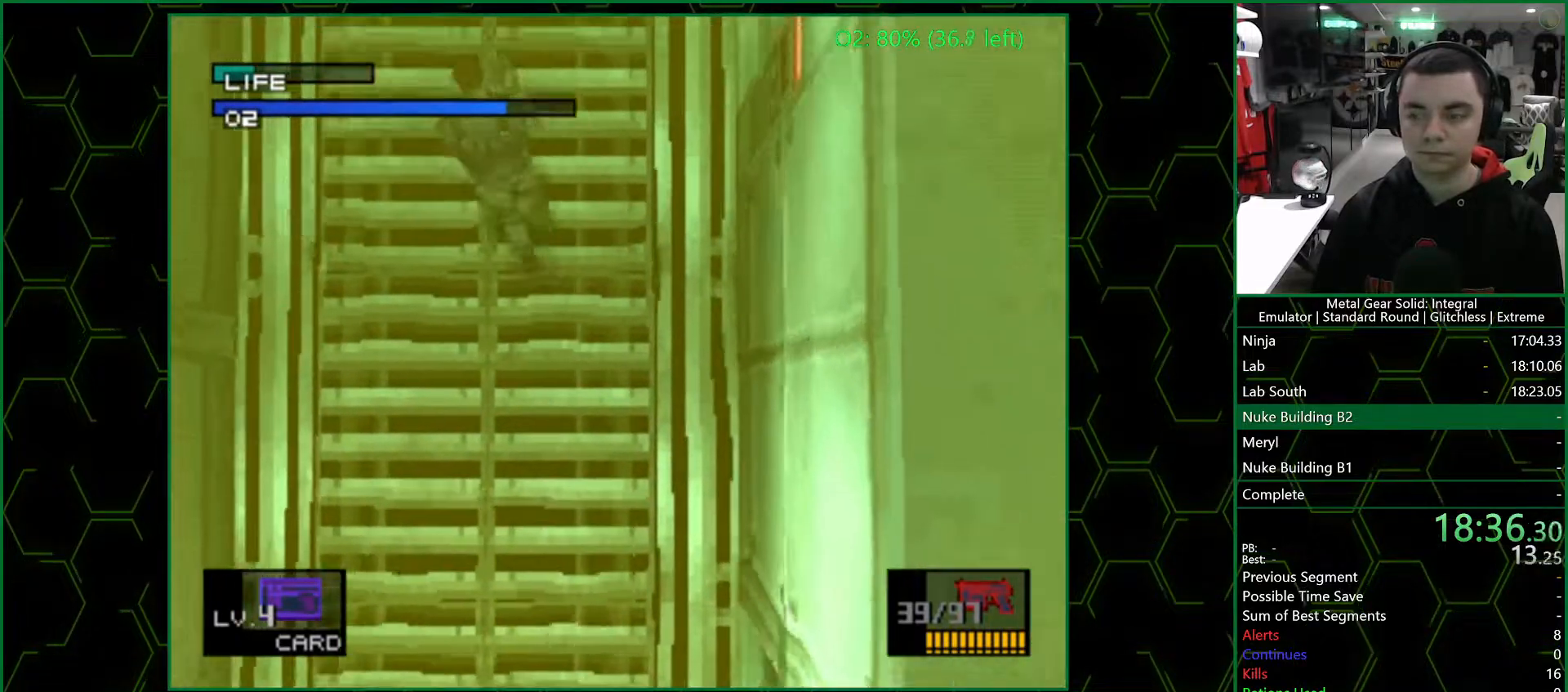
{"buttons": [], "left_stick": "up", "right_stick": "center", "button_events": []}
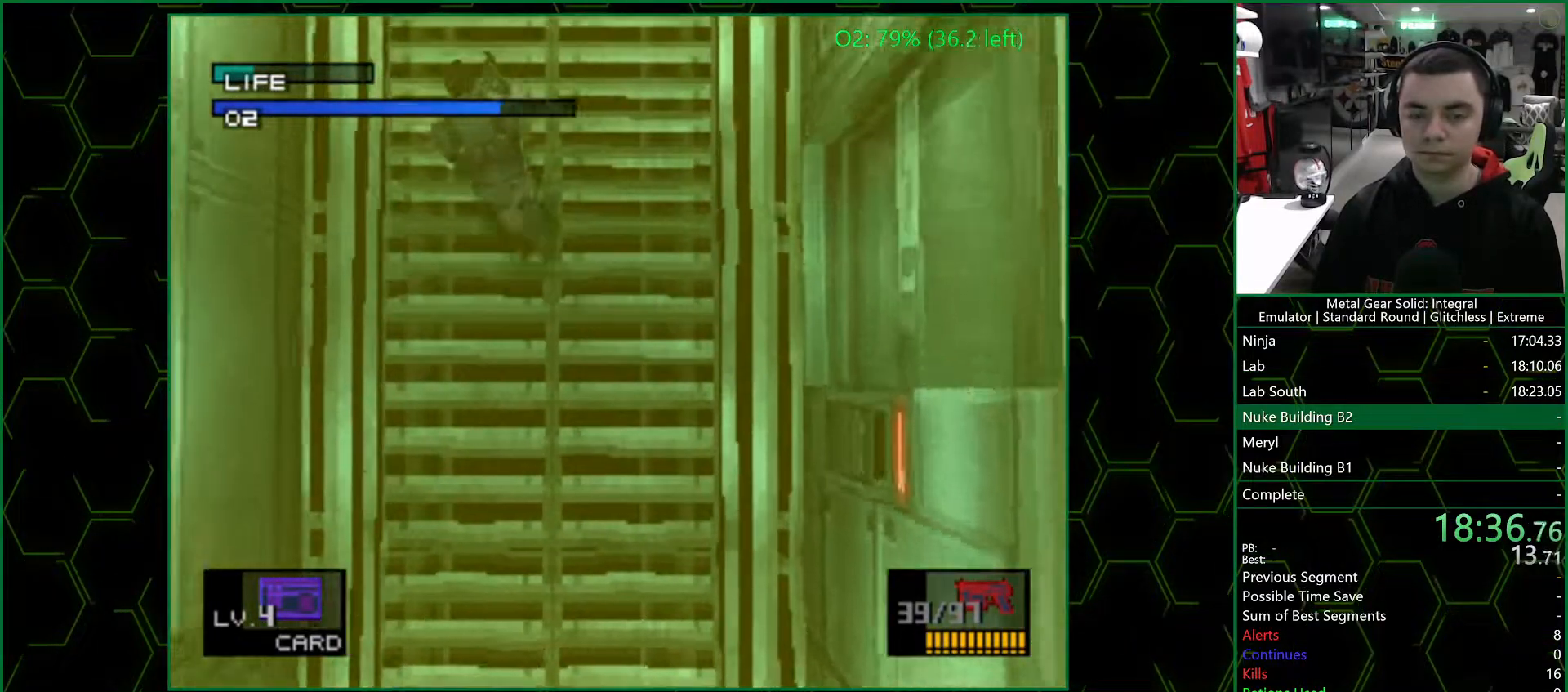
{"buttons": [], "left_stick": "up", "right_stick": "center", "button_events": []}
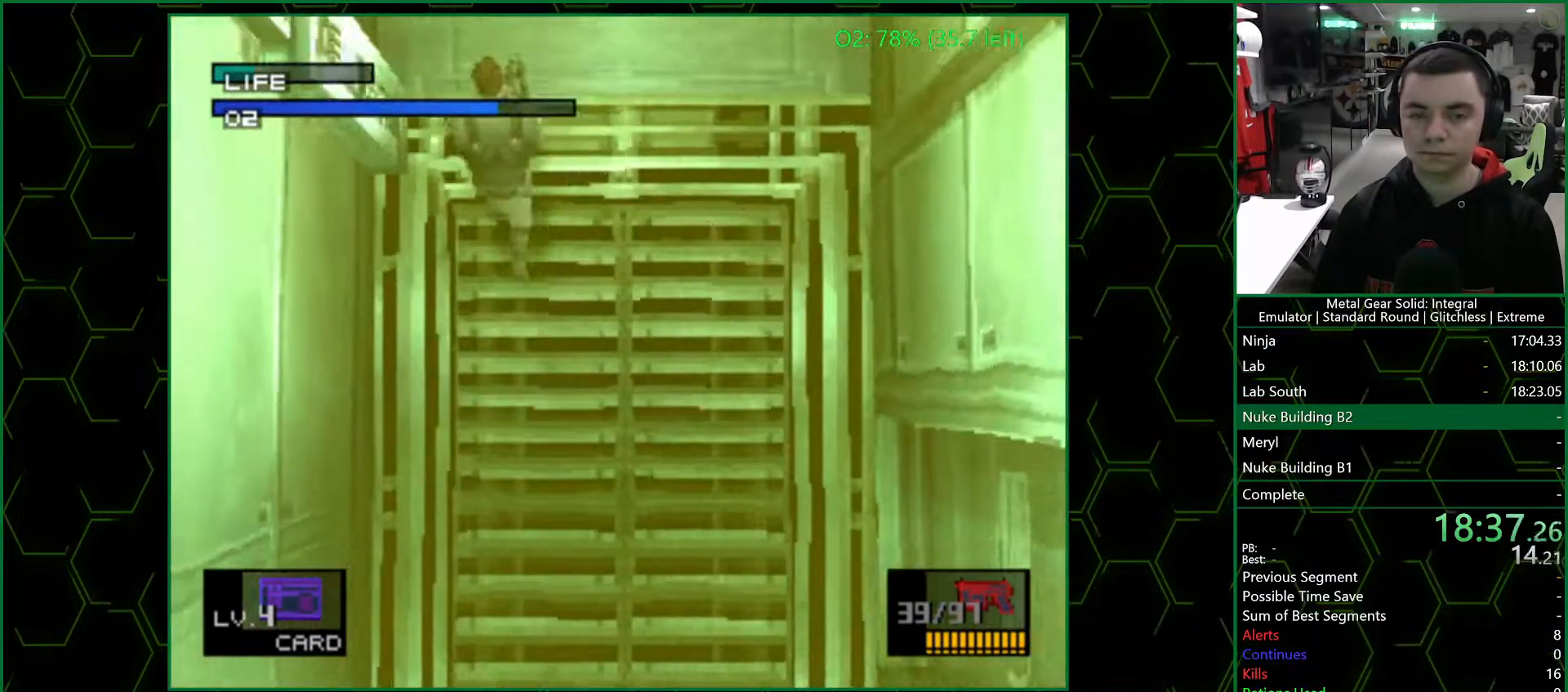
{"buttons": [], "left_stick": "up", "right_stick": "center", "button_events": []}
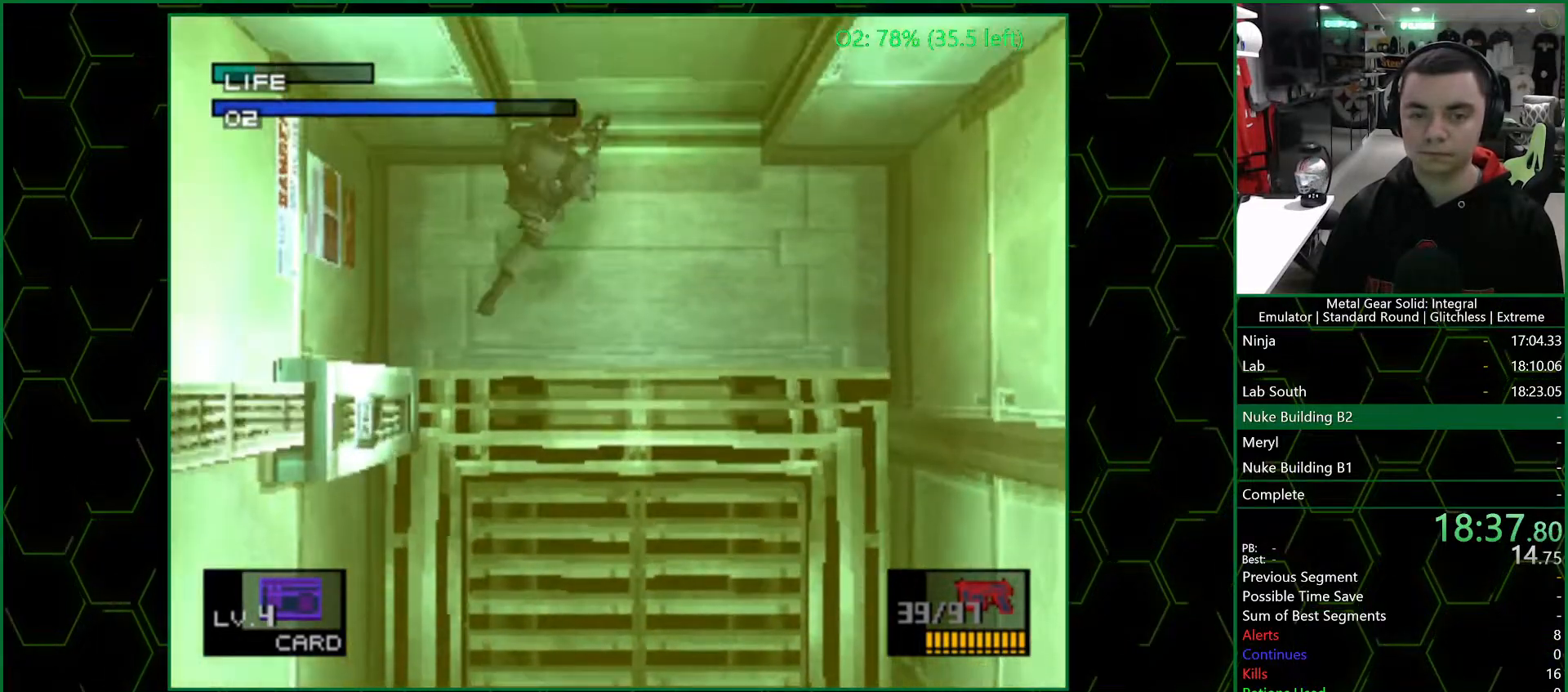
{"buttons": [], "left_stick": "up", "right_stick": "center", "button_events": []}
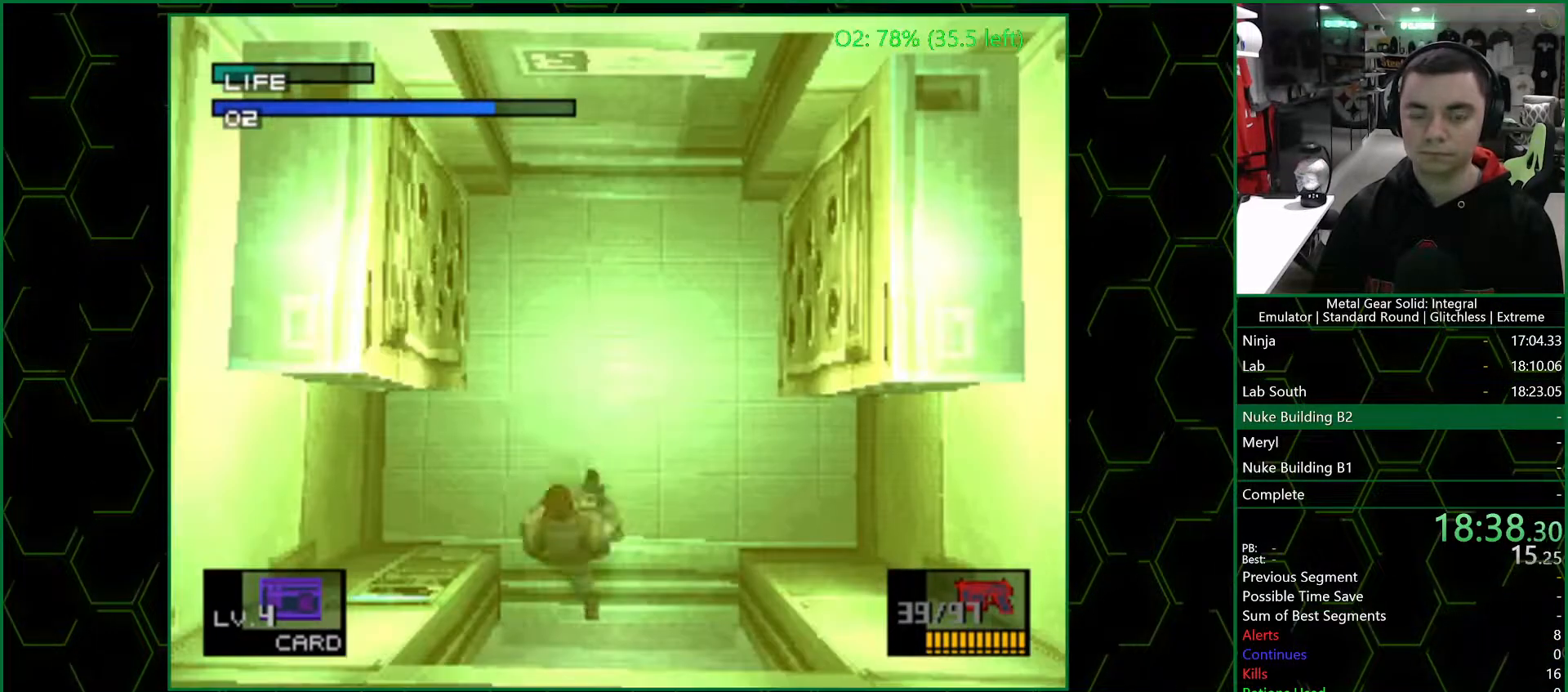
{"buttons": [], "left_stick": "up", "right_stick": "center", "button_events": []}
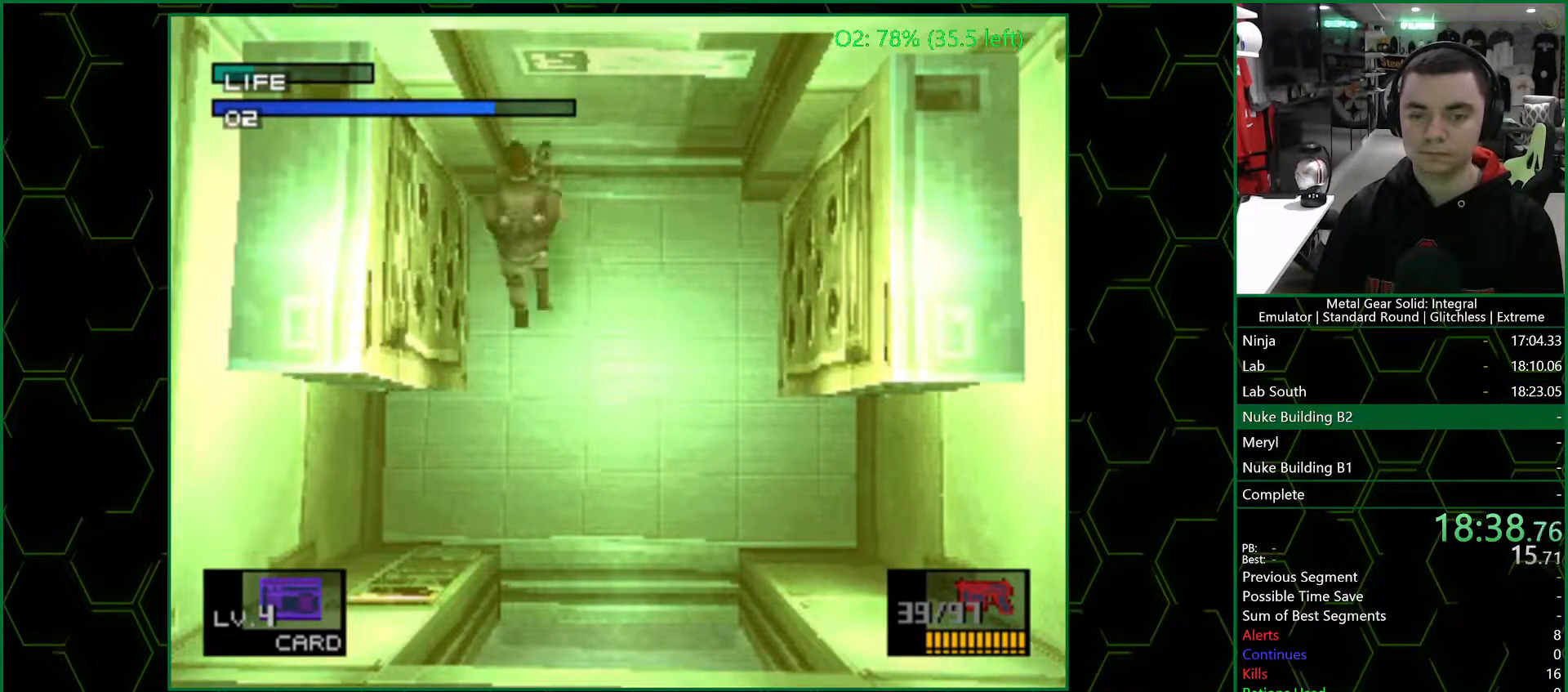
{"buttons": [], "left_stick": "up", "right_stick": "center", "button_events": []}
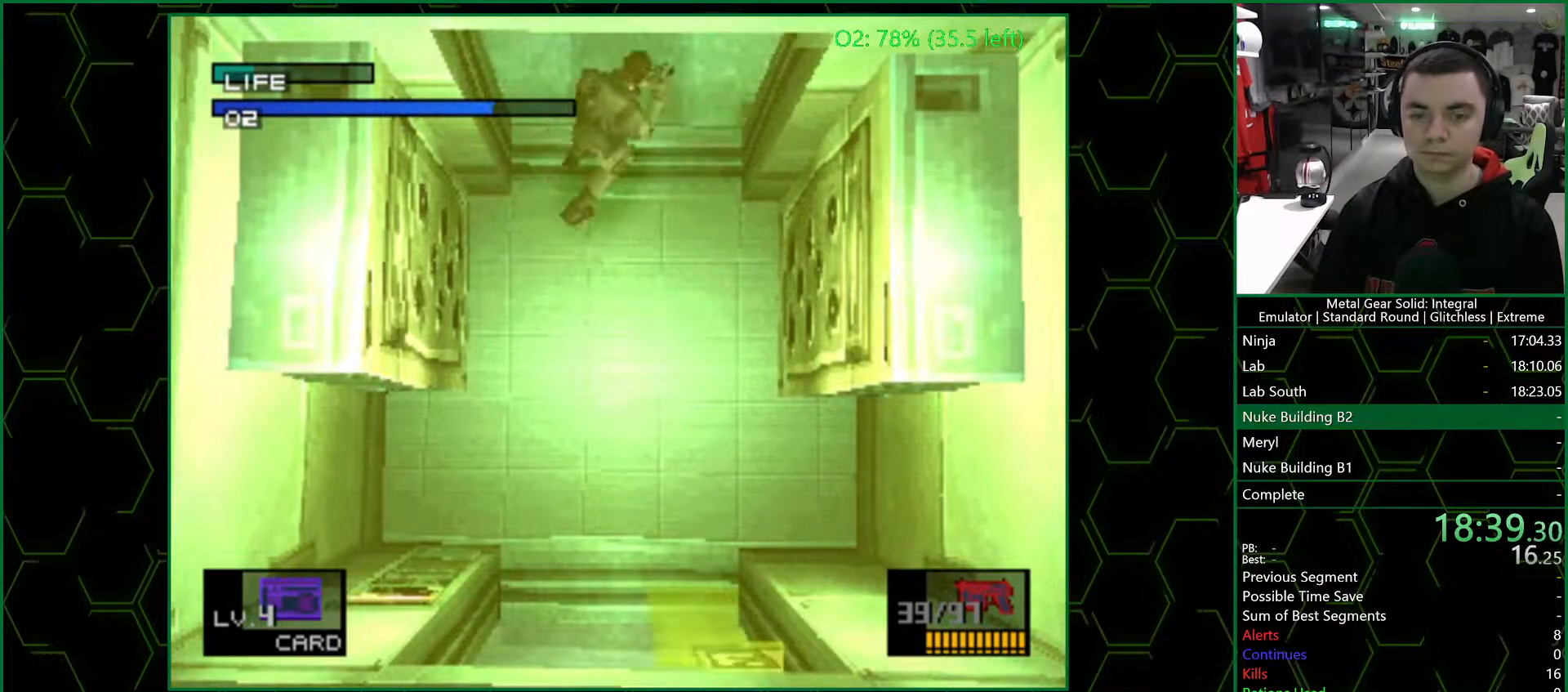
{"buttons": [], "left_stick": "up", "right_stick": "center", "button_events": []}
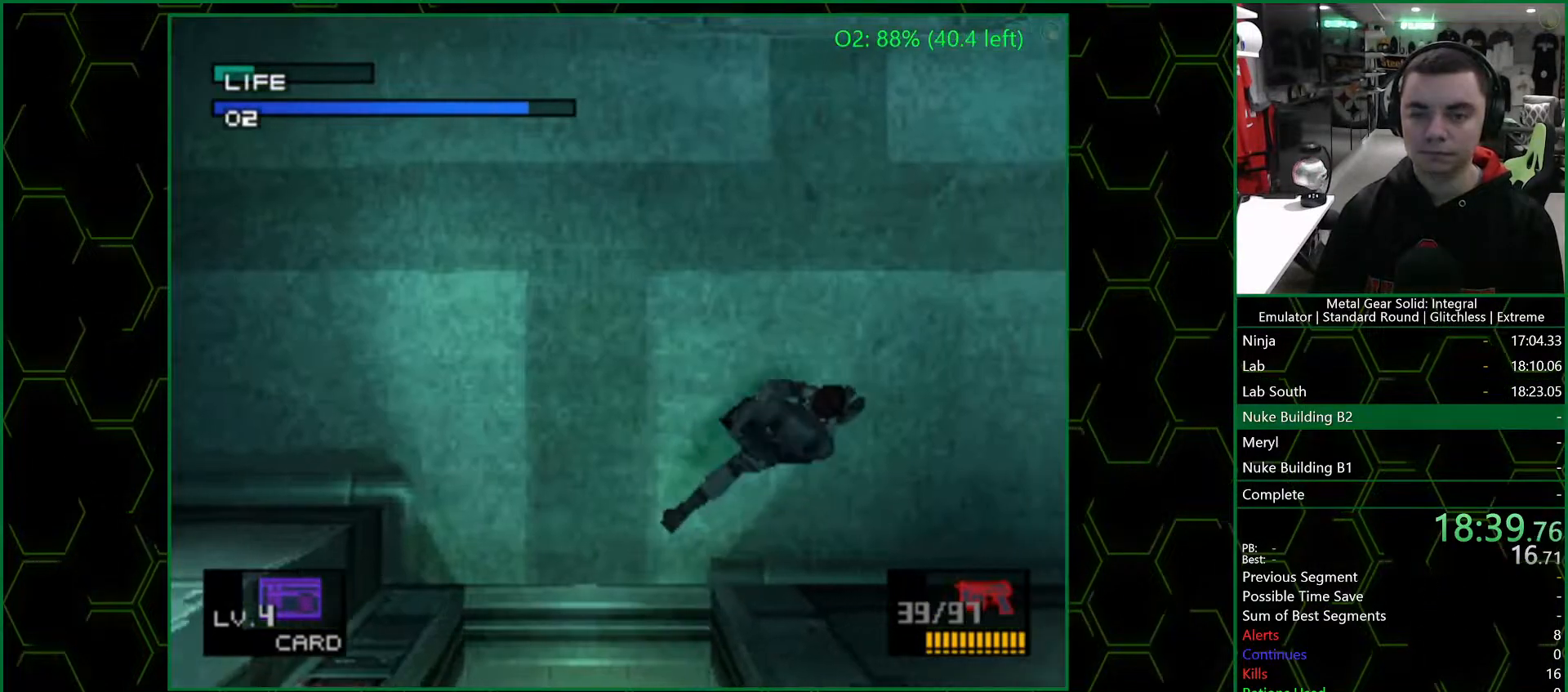
{"buttons": [], "left_stick": "up", "right_stick": "center", "button_events": []}
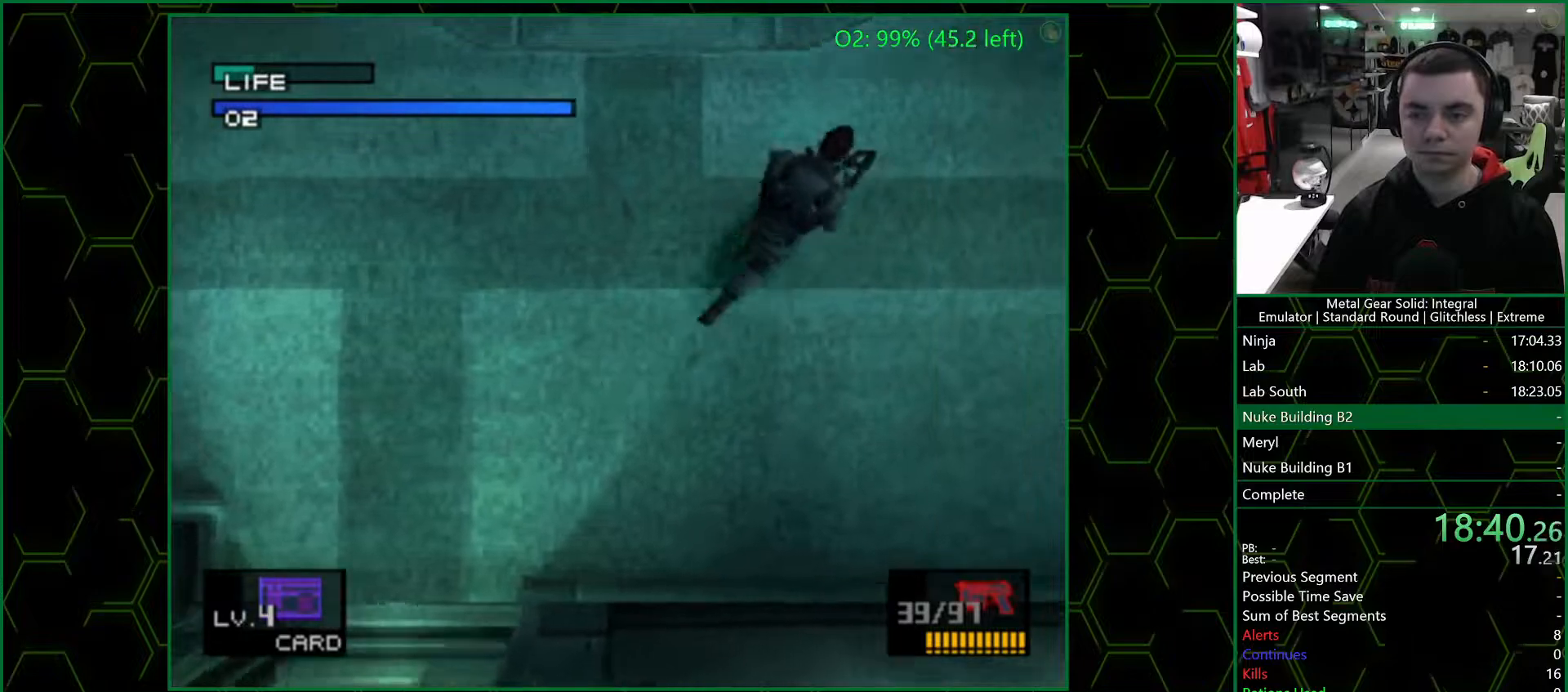
{"buttons": [], "left_stick": "center", "right_stick": "center", "button_events": [[433, "CIRCLE", "down"], [483, "CIRCLE", "up"]]}
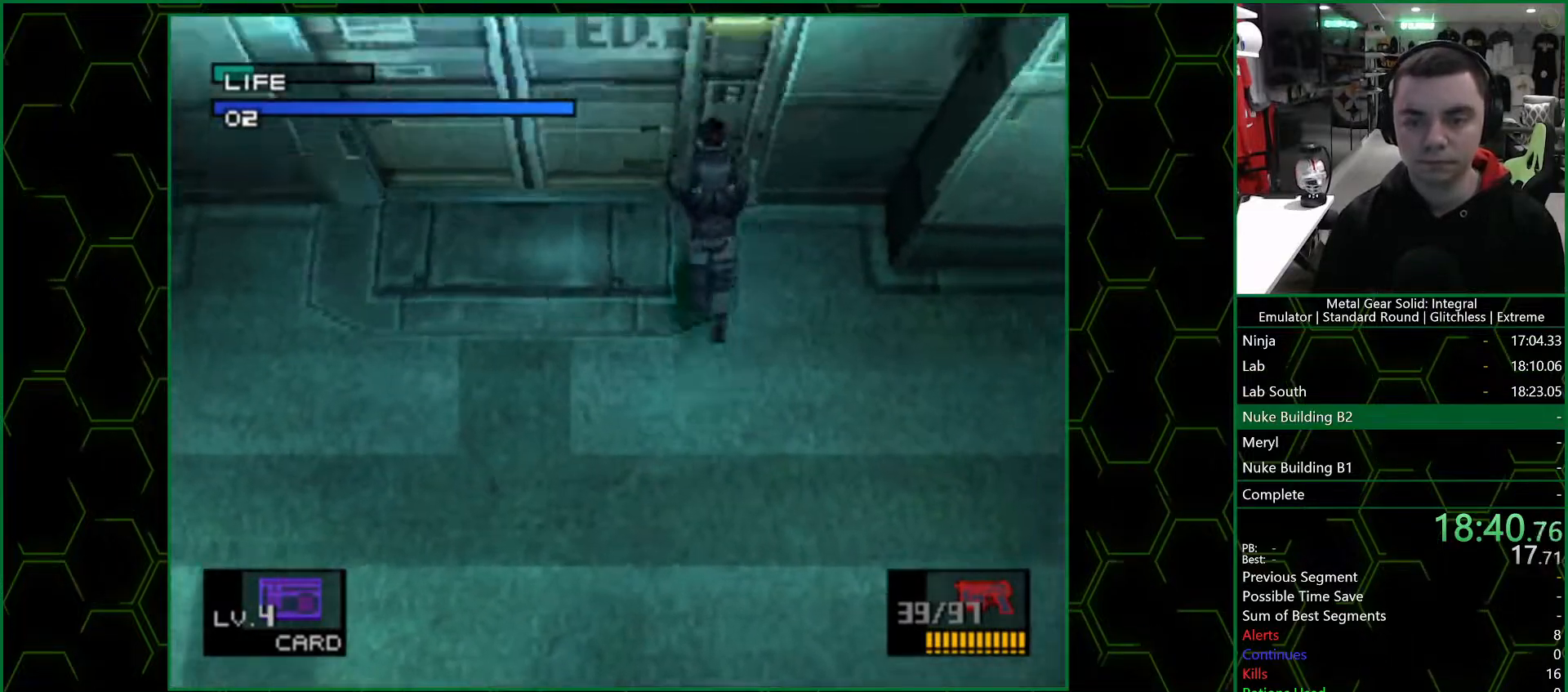
{"buttons": [], "left_stick": "center", "right_stick": "center", "button_events": [[133, "CIRCLE", "down"], [200, "CIRCLE", "up"], [267, "CIRCLE", "down"], [400, "CIRCLE", "up"]]}
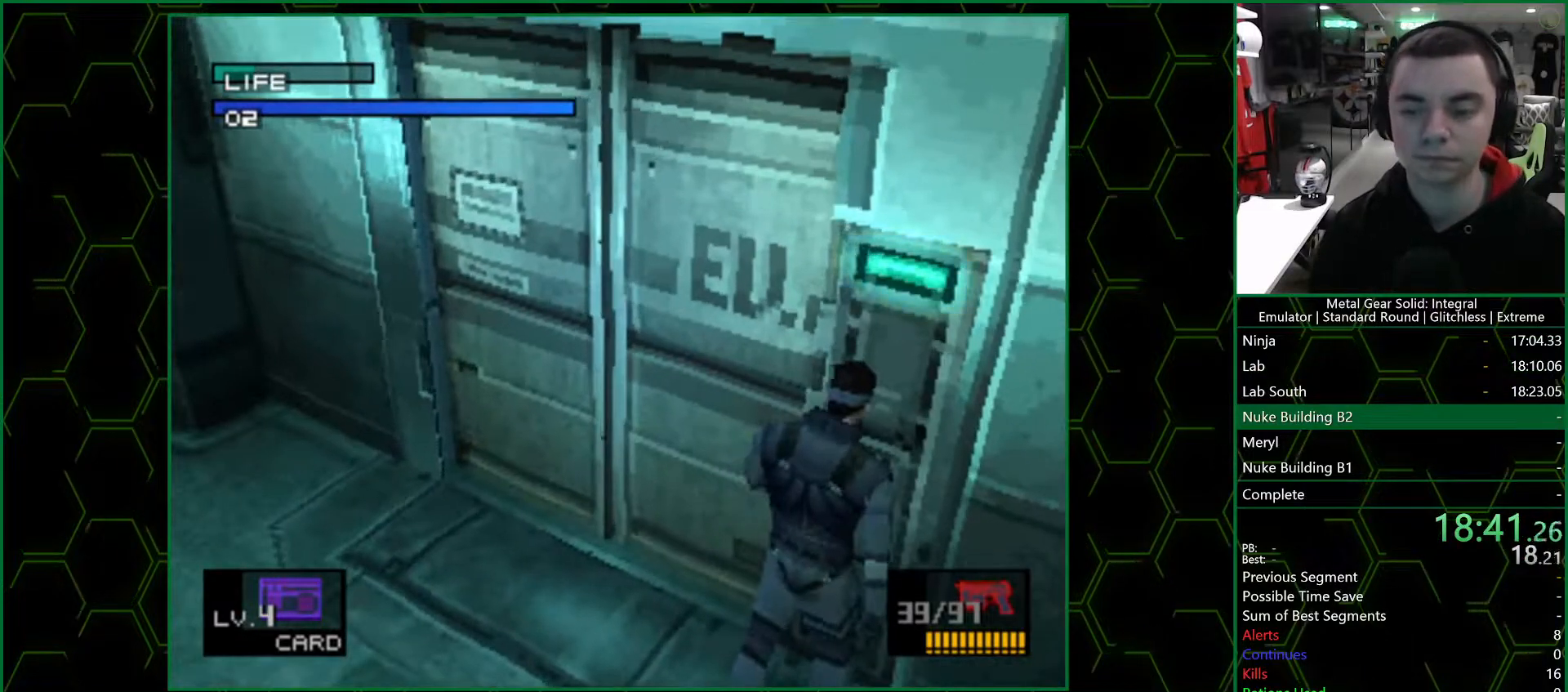
{"buttons": [], "left_stick": "center", "right_stick": "center", "button_events": []}
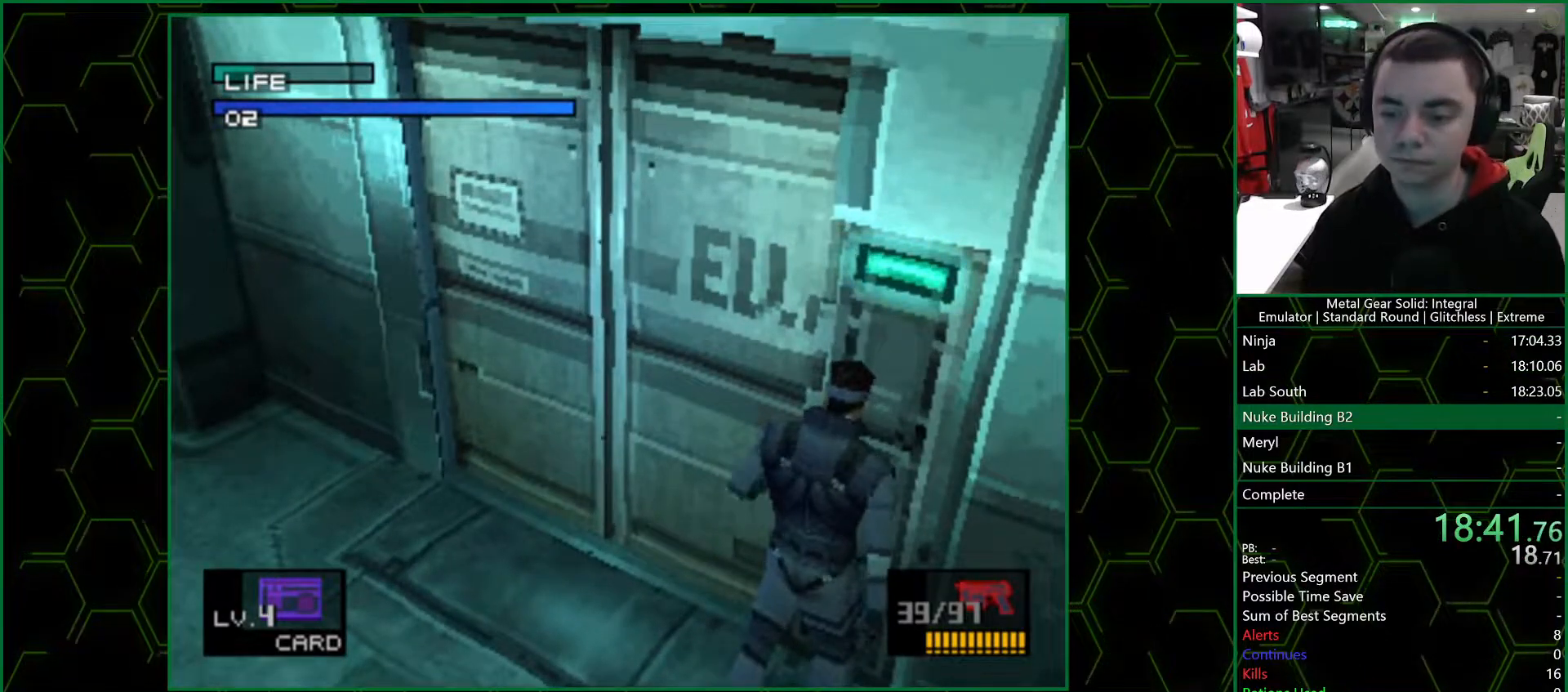
{"buttons": [], "left_stick": "up-left", "right_stick": "center", "button_events": []}
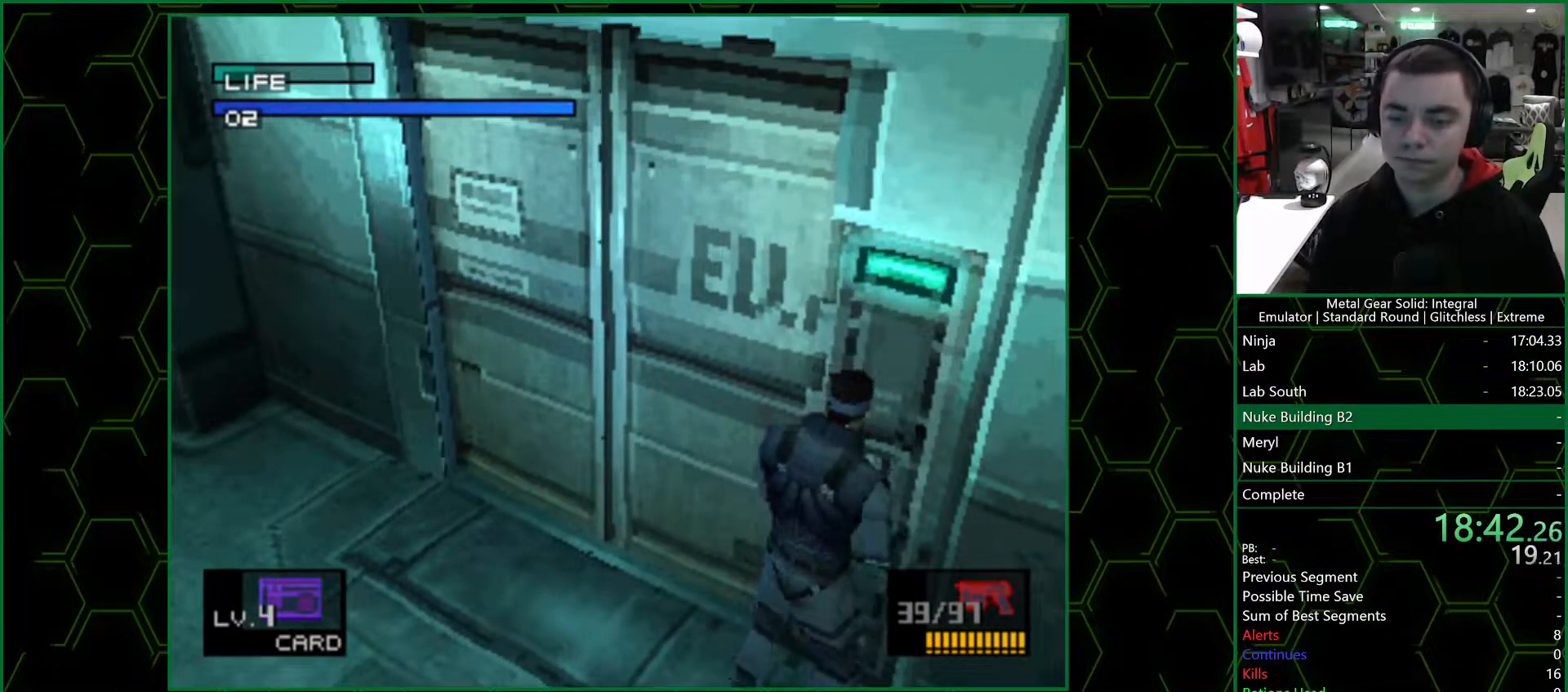
{"buttons": [], "left_stick": "up-left", "right_stick": "center", "button_events": []}
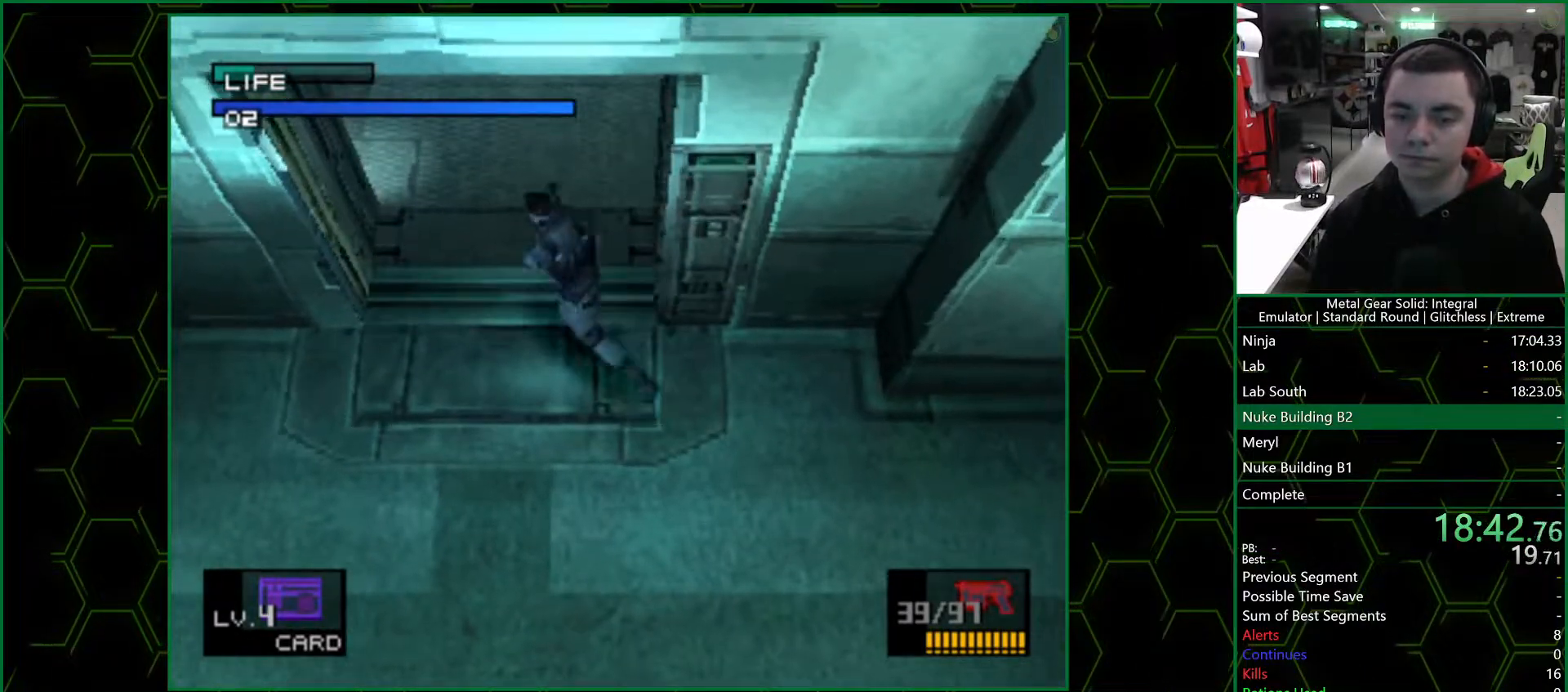
{"buttons": [], "left_stick": "up-left", "right_stick": "center", "button_events": []}
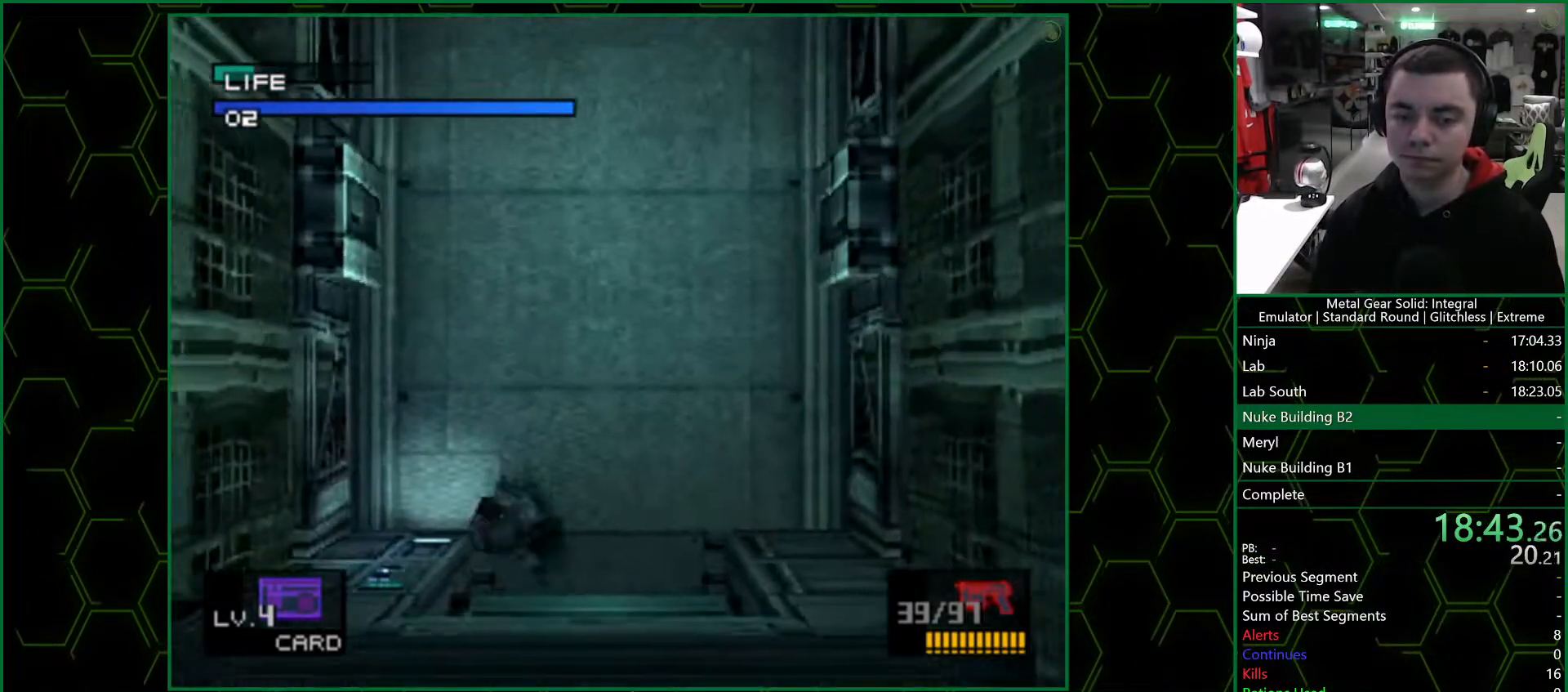
{"buttons": ["CIRCLE"], "left_stick": "center", "right_stick": "center", "button_events": [[433, "DPAD_UP", "down"], [500, "CIRCLE", "down"], [500, "DPAD_UP", "up"]]}
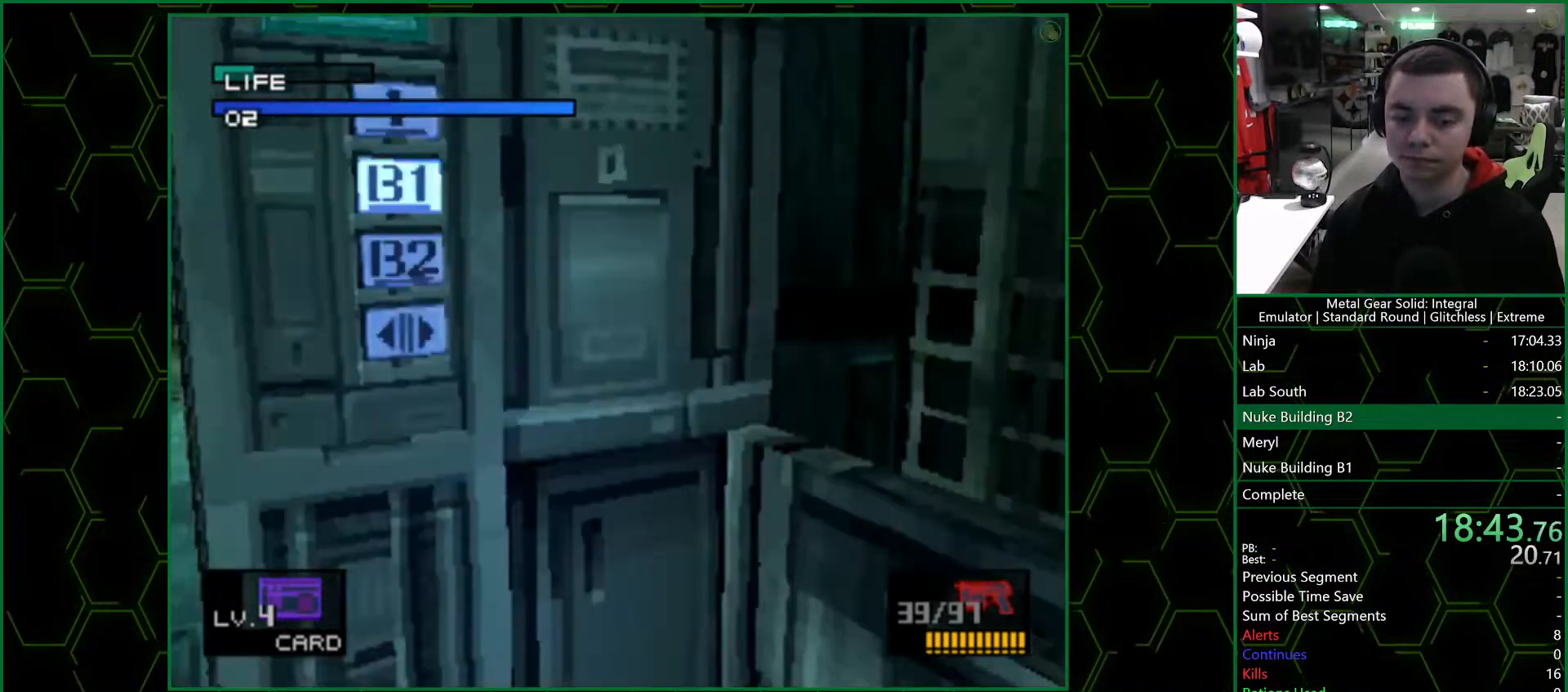
{"buttons": [], "left_stick": "center", "right_stick": "center", "button_events": [[67, "CIRCLE", "up"], [133, "CIRCLE", "down"], [250, "CIRCLE", "up"]]}
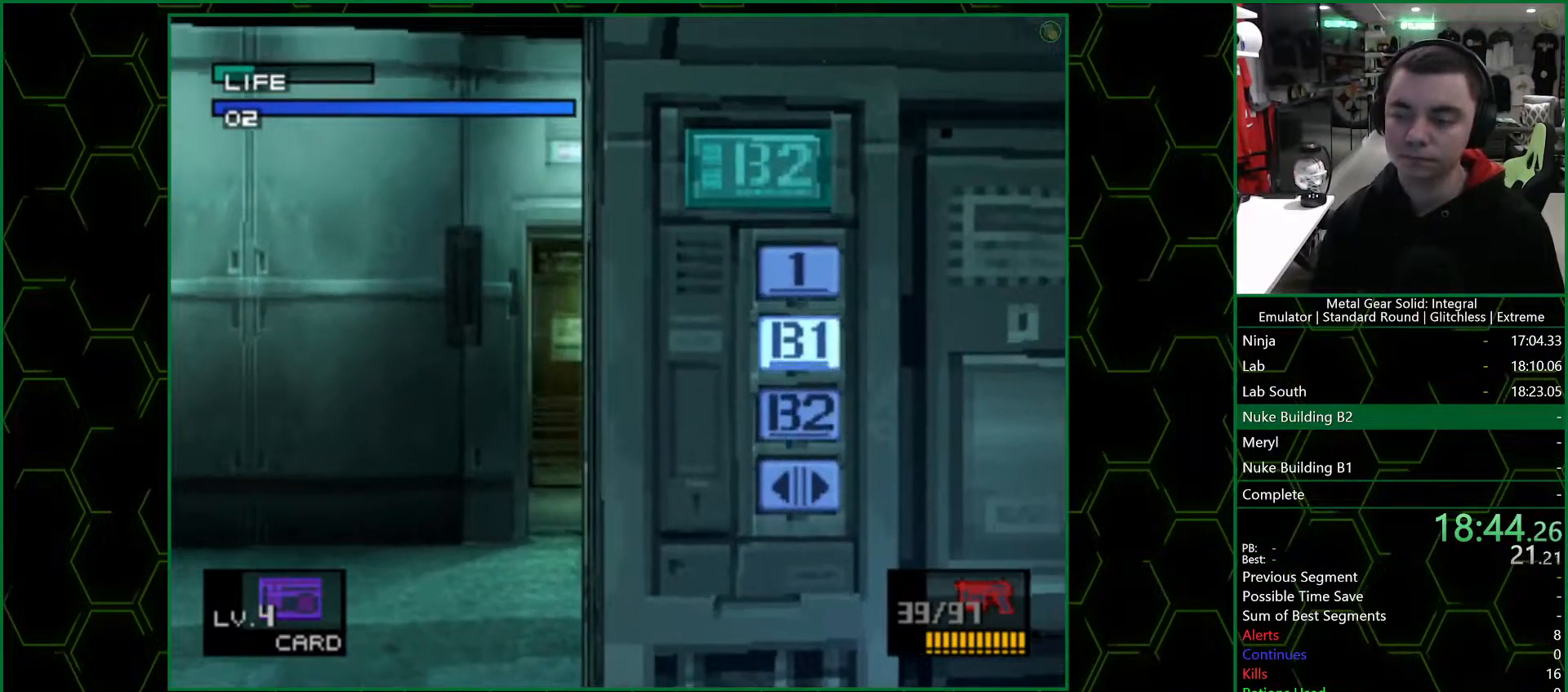
{"buttons": [], "left_stick": "center", "right_stick": "center", "button_events": []}